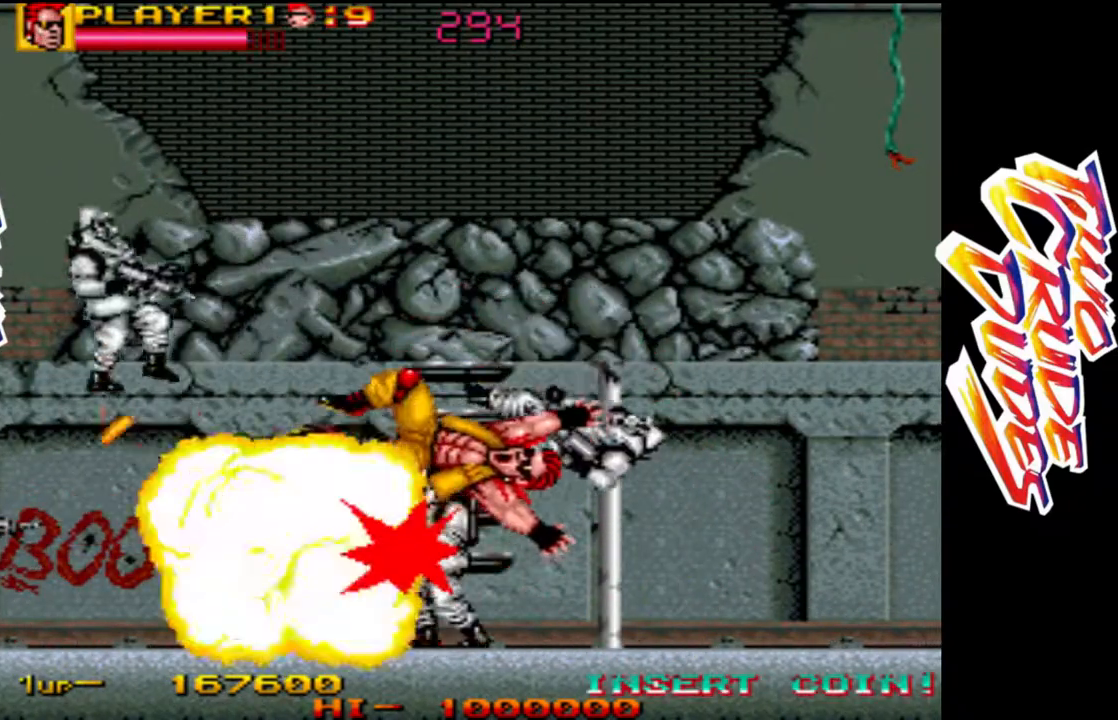
Gameplay with a controller (arcade stick); each line is a JSON object with the inputs held at the frame after it. "events" lists button and stick changes between this image and that frame as [ms after this image, input, new state], when the widget could be followed in between. Not read: L3 R3.
{"buttons": [], "left_stick": "center", "events": [[83, "L1", "up"], [133, "L1", "down"], [217, "left_stick", "down"], [267, "L1", "up"], [367, "L1", "down"], [383, "left_stick", "center"], [450, "L1", "up"]]}
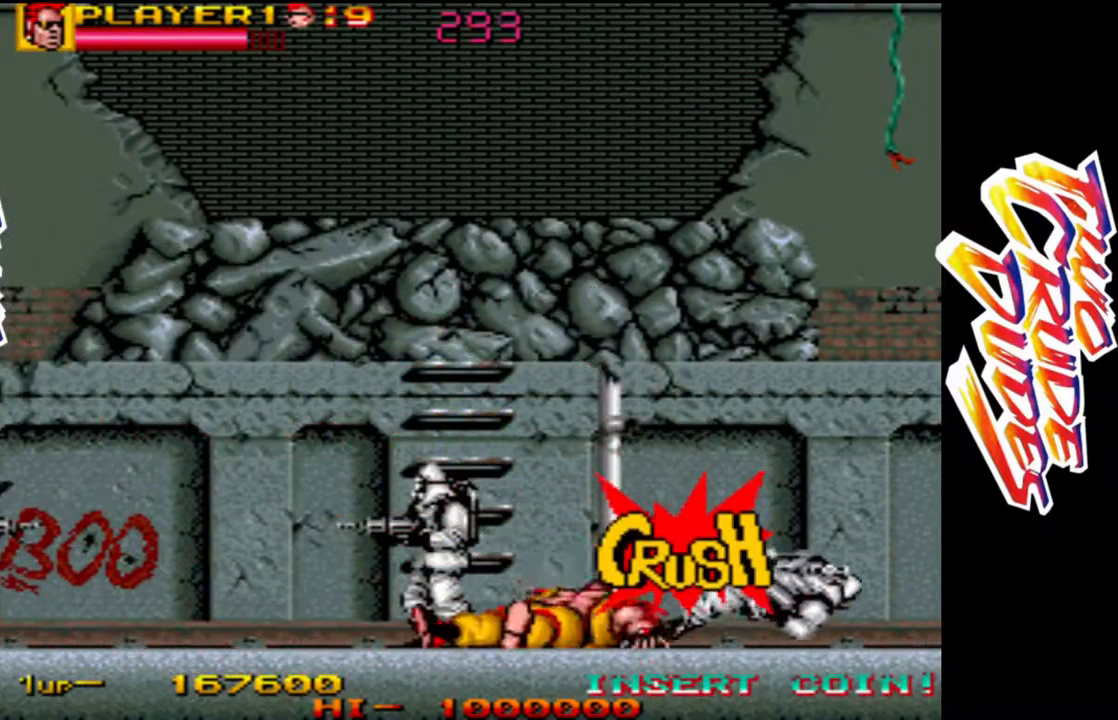
{"buttons": ["L1"], "left_stick": "down", "events": [[67, "L1", "down"], [167, "L1", "up"], [200, "left_stick", "down"], [267, "L1", "down"], [383, "L1", "up"], [450, "L1", "down"]]}
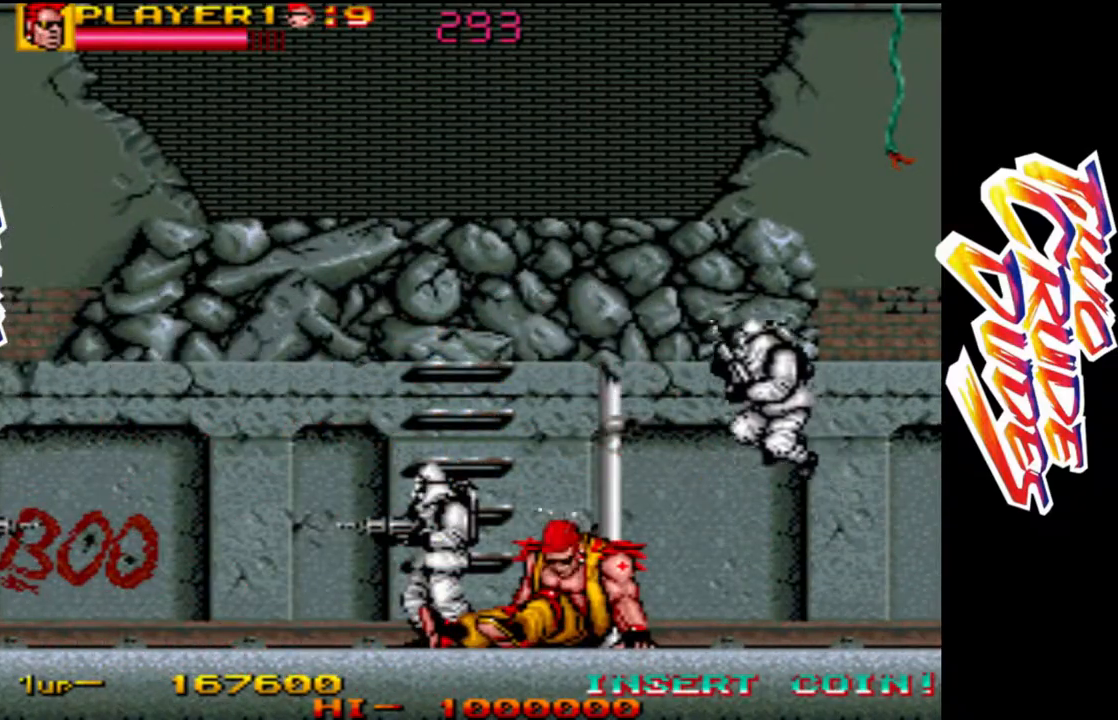
{"buttons": [], "left_stick": "down", "events": [[50, "L1", "up"], [133, "L1", "down"], [233, "L1", "up"], [317, "L1", "down"], [450, "L1", "up"]]}
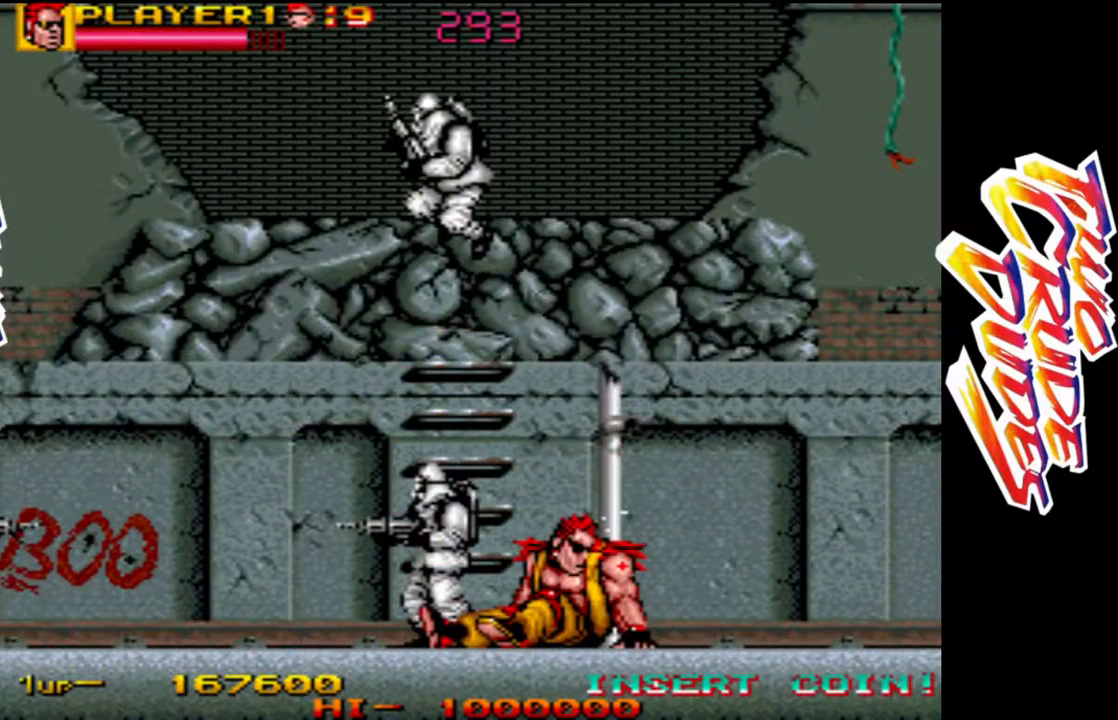
{"buttons": [], "left_stick": "down", "events": [[33, "R1", "down"], [133, "R1", "up"], [217, "R1", "down"], [317, "R1", "up"], [383, "R1", "down"], [483, "R1", "up"]]}
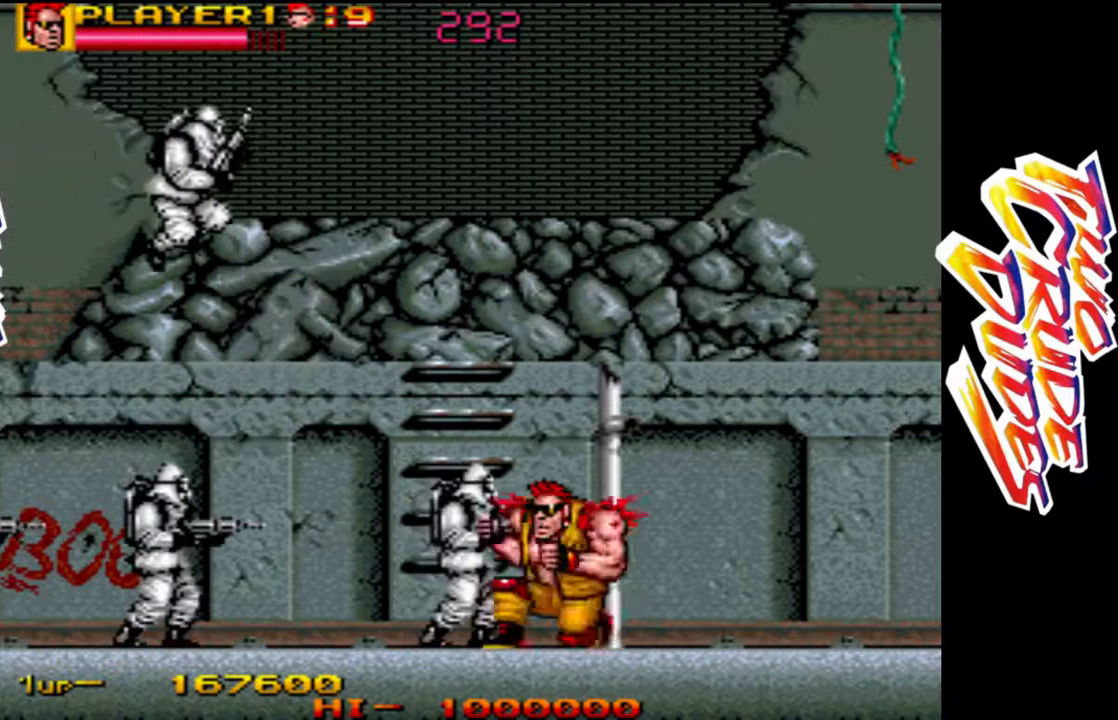
{"buttons": [], "left_stick": "left", "events": [[50, "R1", "down"], [183, "R1", "up"], [200, "R1", "down"], [383, "R1", "up"], [500, "left_stick", "left"]]}
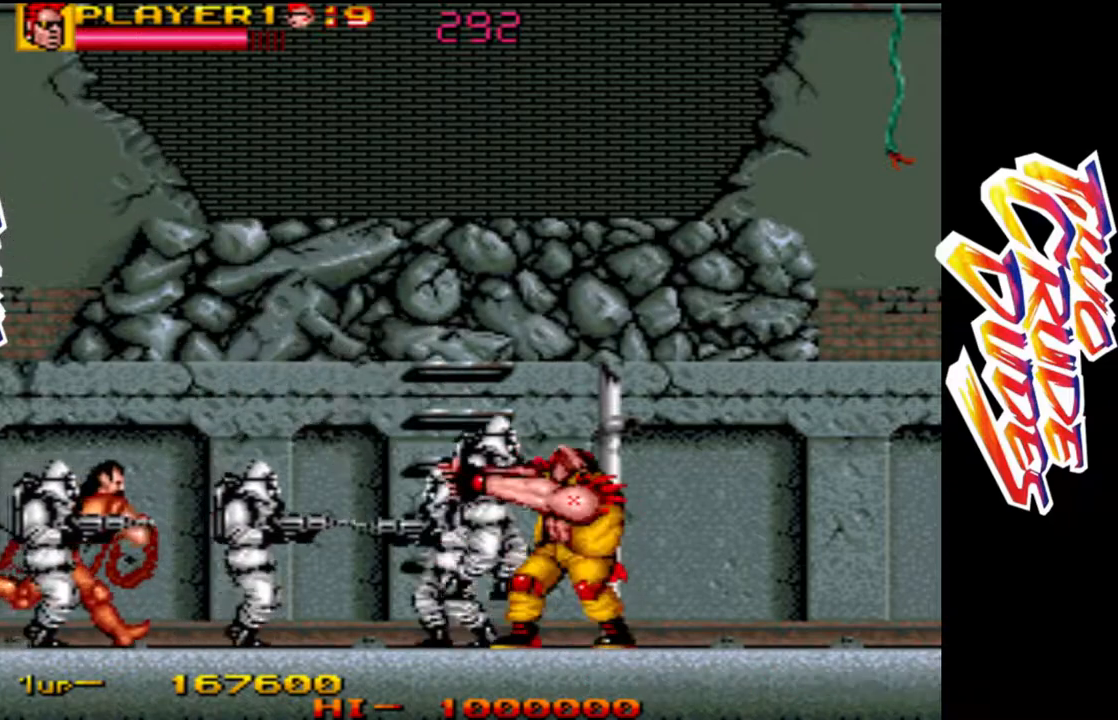
{"buttons": ["R1"], "left_stick": "down-left"}